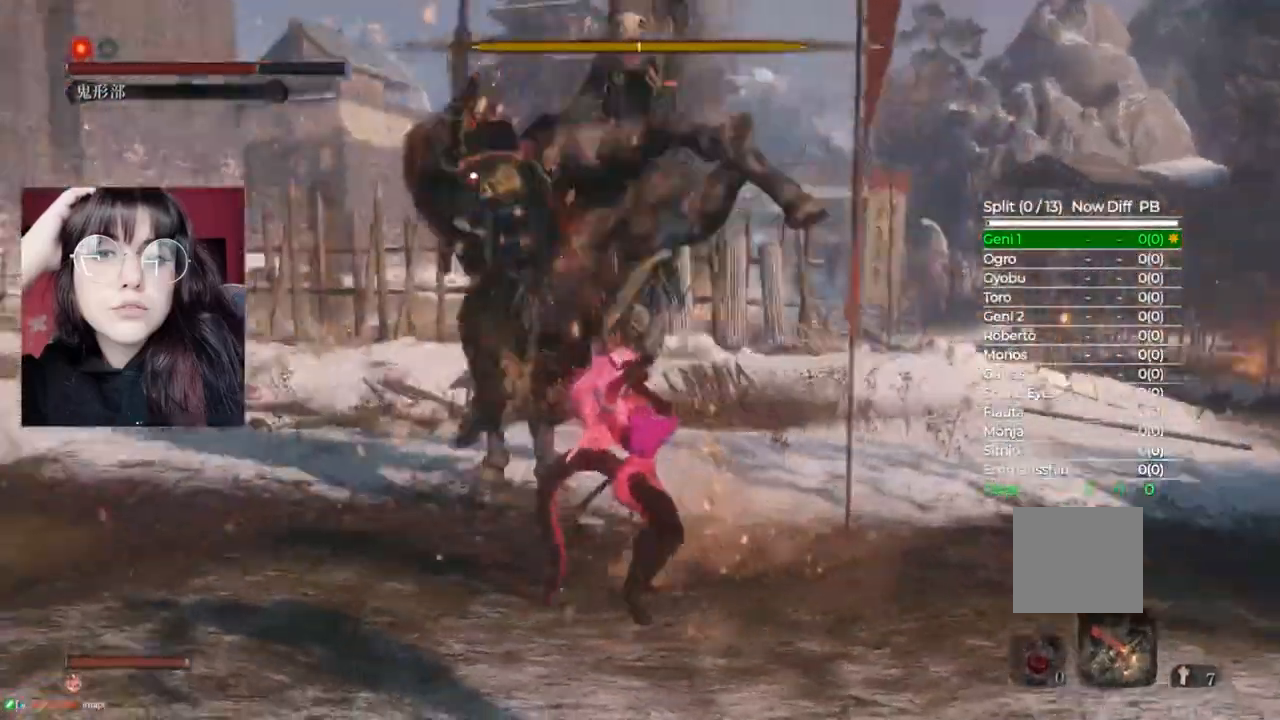
Gameplay with a controller (Xbox layout); each line is a JSON object with the inputs held at the frame after it. "events" lists button and stick changes between this image and that frame as [ms after this image, input, new state], when the widget could be followed in between.
{"buttons": [], "left_stick": "up-right", "right_stick": "center", "events": [[80, "R1", "up"], [180, "R1", "down"], [280, "R1", "up"], [400, "R1", "down"], [460, "R1", "up"], [500, "left_stick", "up-right"]]}
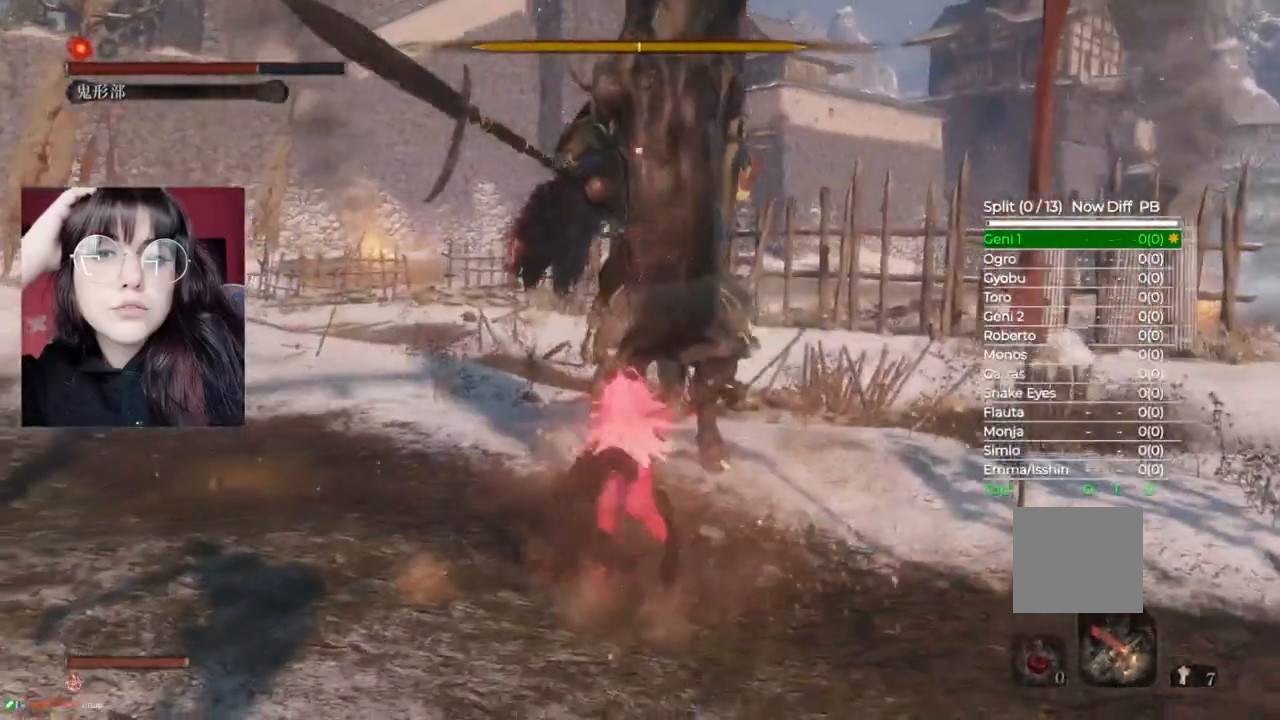
{"buttons": [], "left_stick": "up-right", "right_stick": "center", "events": [[40, "R1", "down"], [140, "R1", "up"], [360, "R2", "down"], [480, "R2", "up"]]}
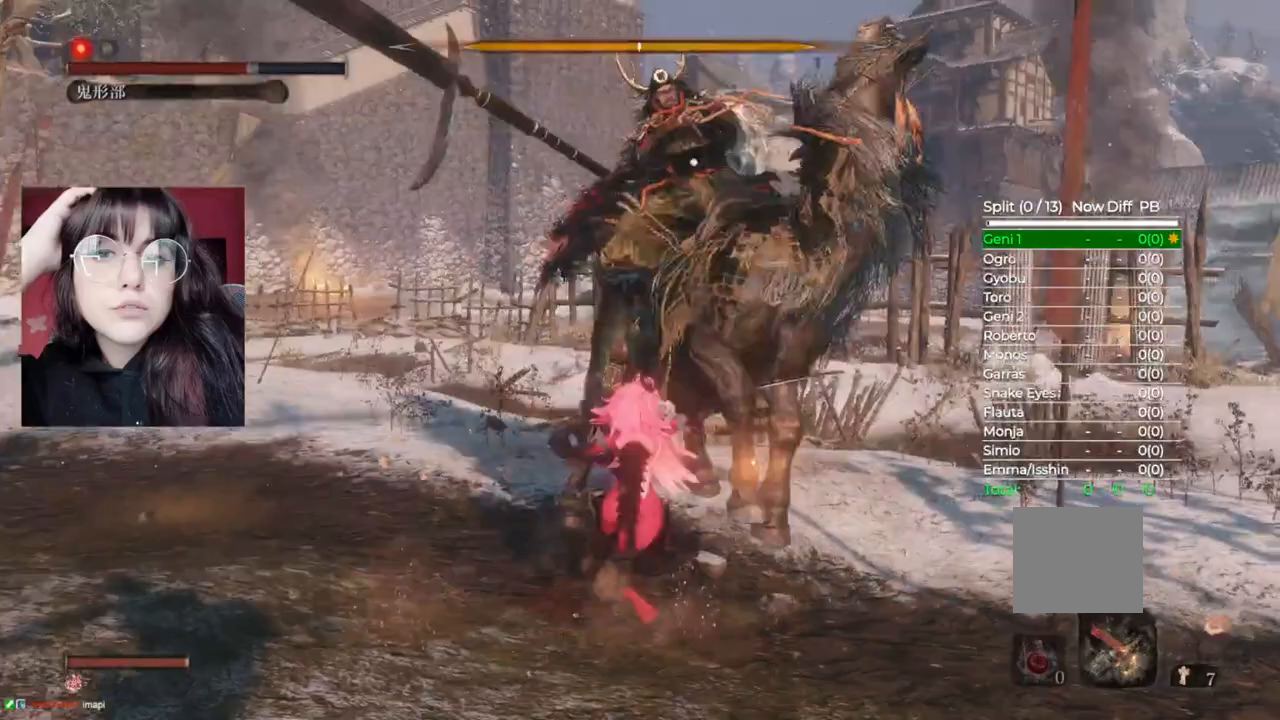
{"buttons": [], "left_stick": "up-right", "right_stick": "center", "events": [[40, "B", "down"], [40, "R2", "down"], [100, "B", "up"], [160, "R2", "up"], [220, "R2", "down"], [300, "R2", "up"], [380, "R1", "down"], [380, "R2", "down"], [500, "R1", "up"], [500, "R2", "up"]]}
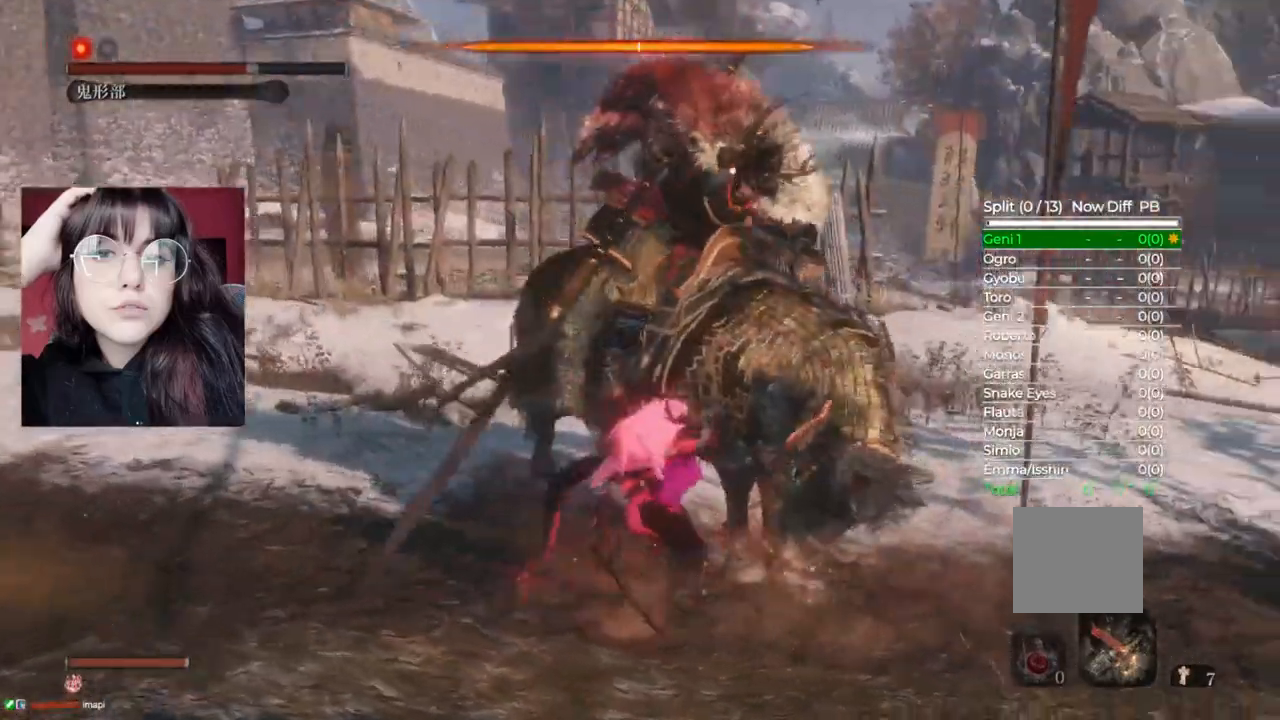
{"buttons": ["R2"], "left_stick": "up-right", "right_stick": "center", "events": [[80, "R2", "down"], [200, "R2", "up"], [260, "R2", "down"], [360, "R2", "up"], [440, "R2", "down"]]}
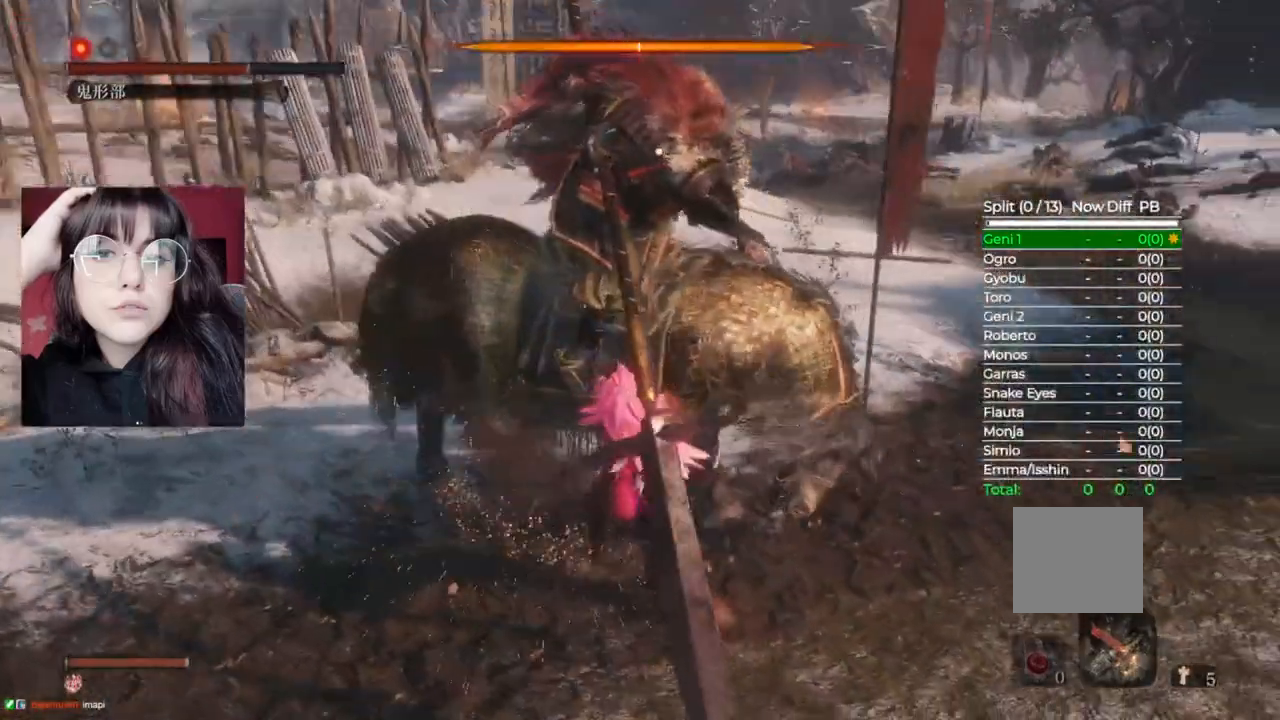
{"buttons": ["R1"], "left_stick": "up-right", "right_stick": "center", "events": [[40, "R2", "up"], [420, "R1", "down"]]}
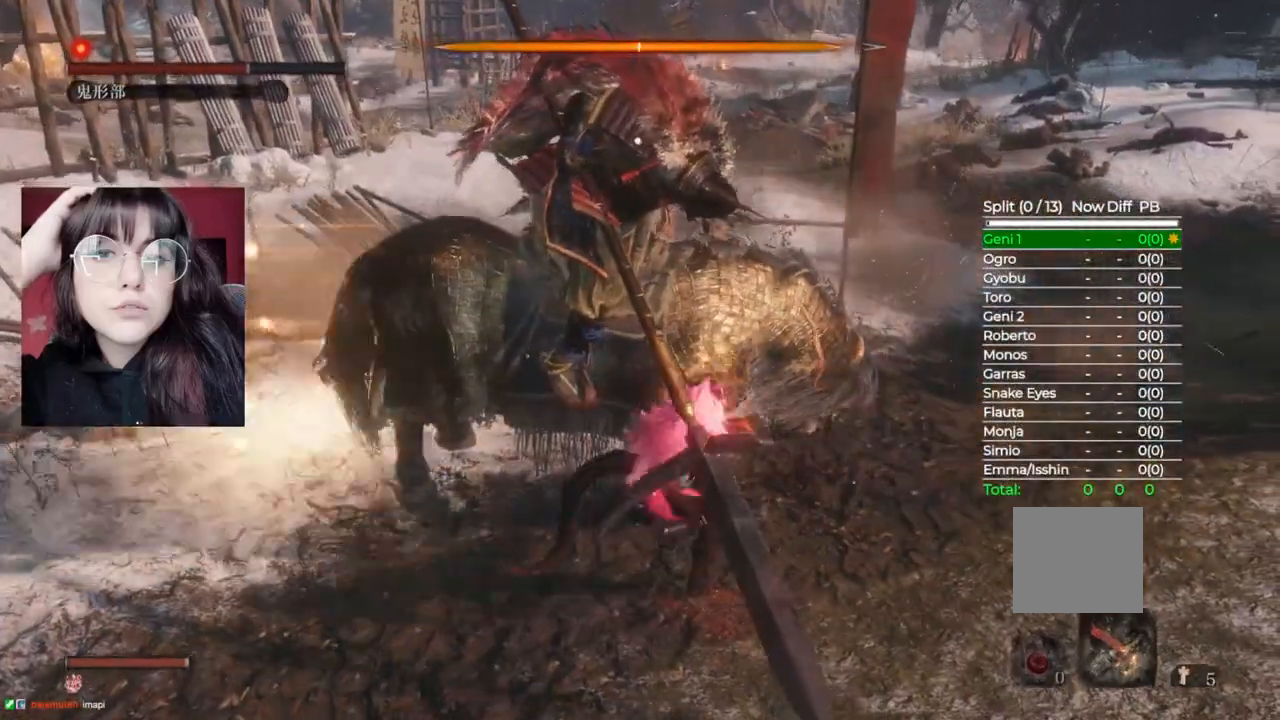
{"buttons": ["R1"], "left_stick": "up-right", "right_stick": "center", "events": [[20, "R1", "up"], [100, "R1", "down"], [200, "R1", "up"], [280, "R1", "down"], [360, "R1", "up"], [460, "R1", "down"]]}